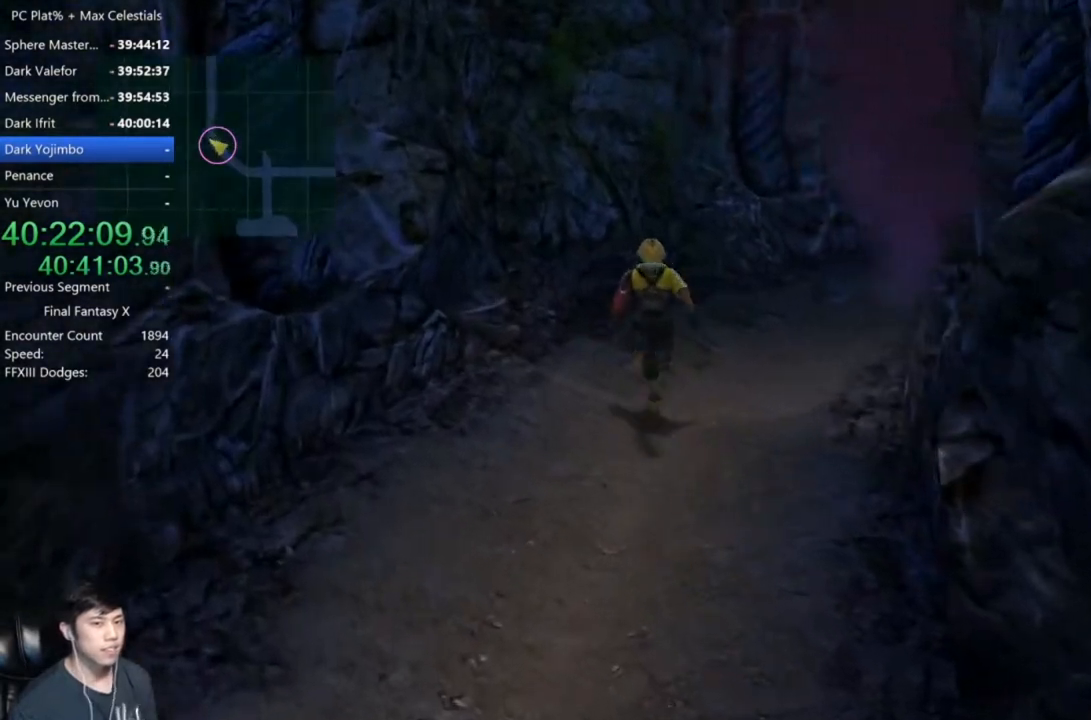
Gameplay with a controller (Xbox layout); each line is a JSON object with the inputs held at the frame after it. "button_events" lists button changes between this image and that frame as [ms after this image, input, new state], when the widget could be followed in between (sticks are given only as held states). Not read: START.
{"buttons": [], "left_stick": "up", "right_stick": "center", "button_events": []}
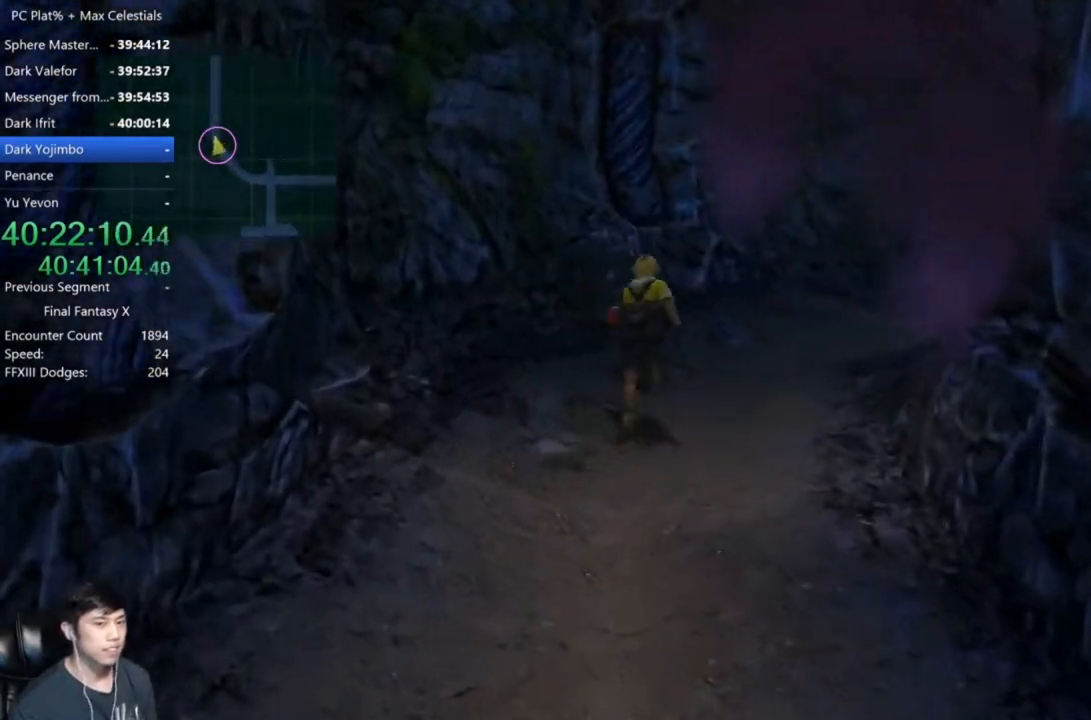
{"buttons": [], "left_stick": "up", "right_stick": "center", "button_events": []}
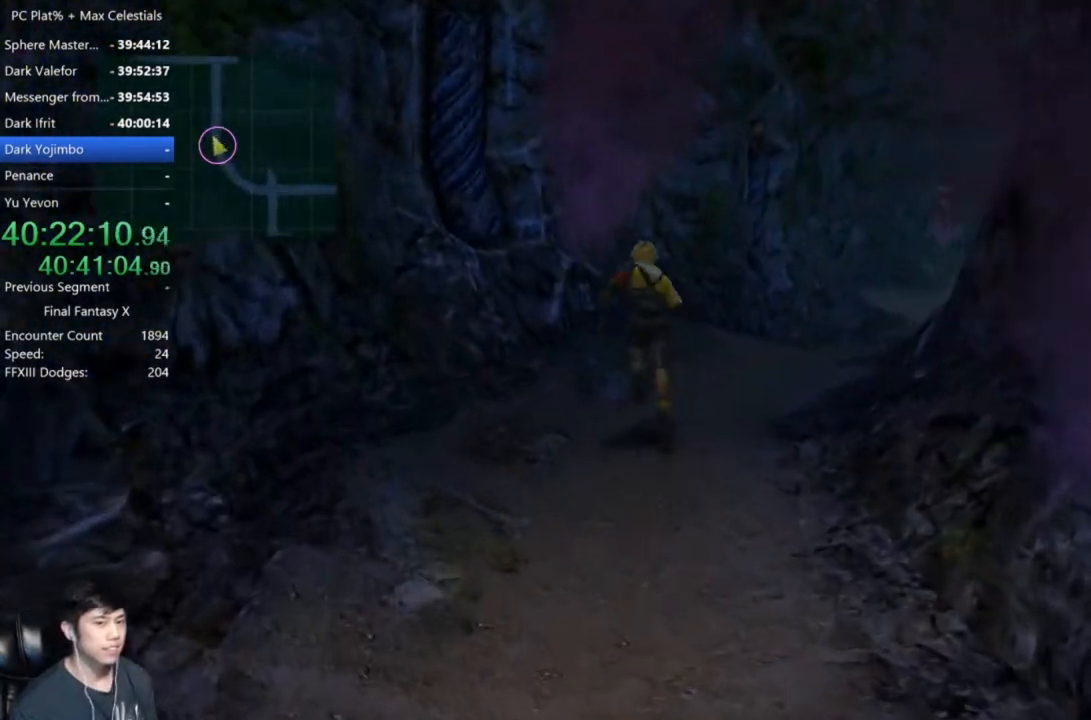
{"buttons": [], "left_stick": "up-right", "right_stick": "center", "button_events": []}
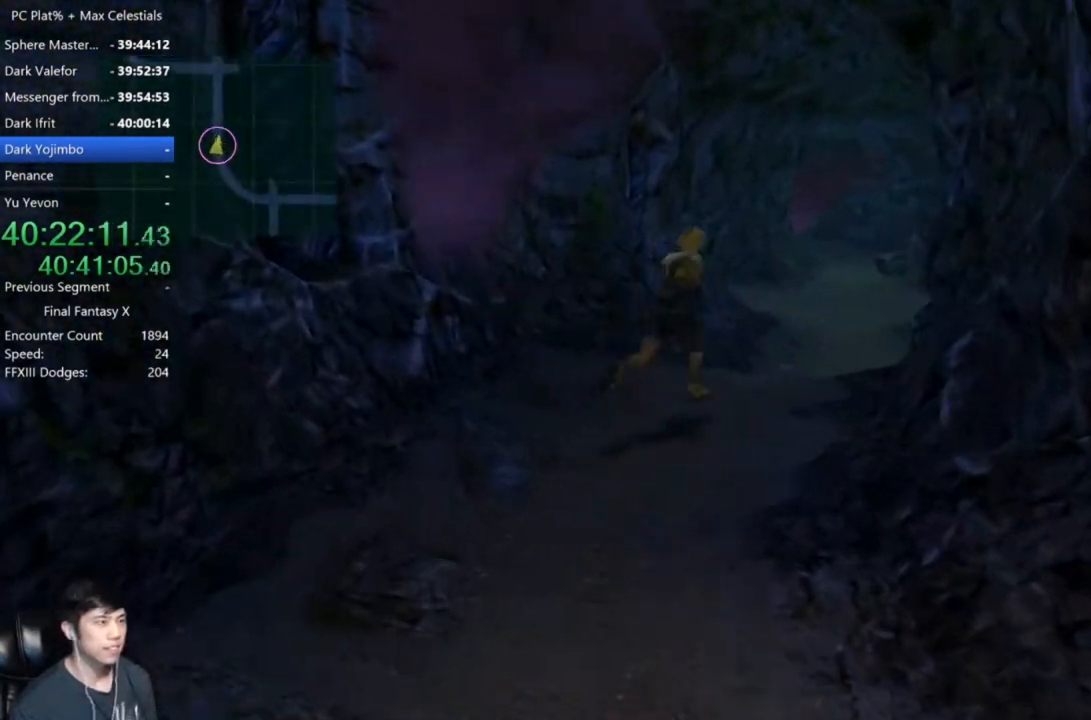
{"buttons": [], "left_stick": "up", "right_stick": "center", "button_events": []}
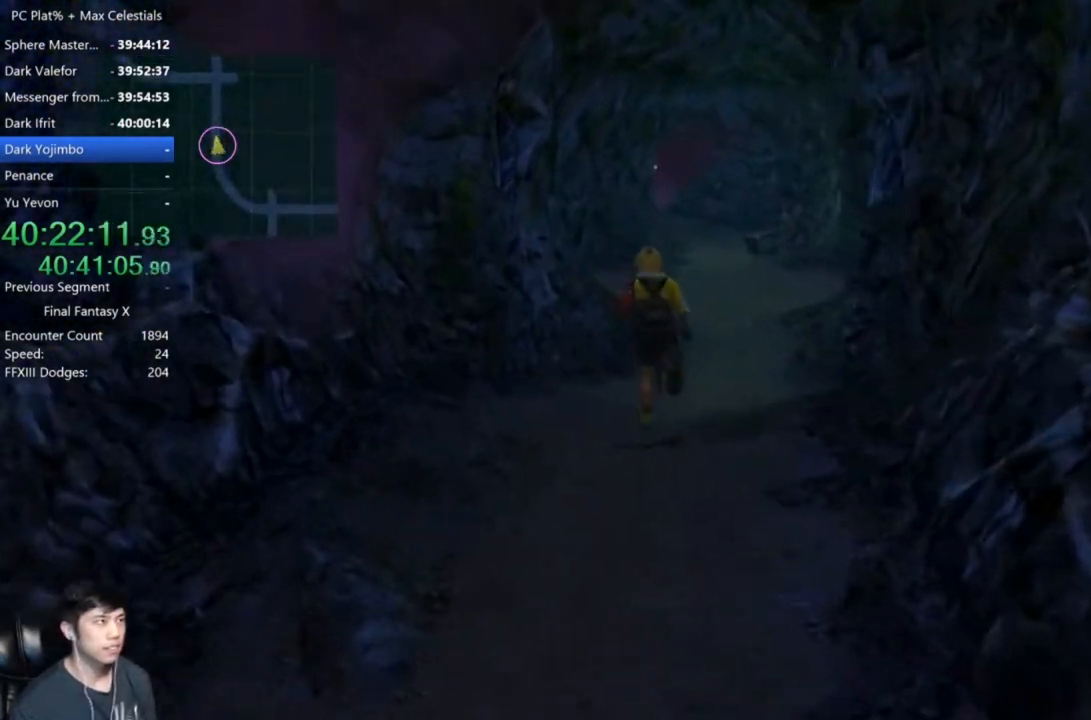
{"buttons": [], "left_stick": "up-right", "right_stick": "center", "button_events": []}
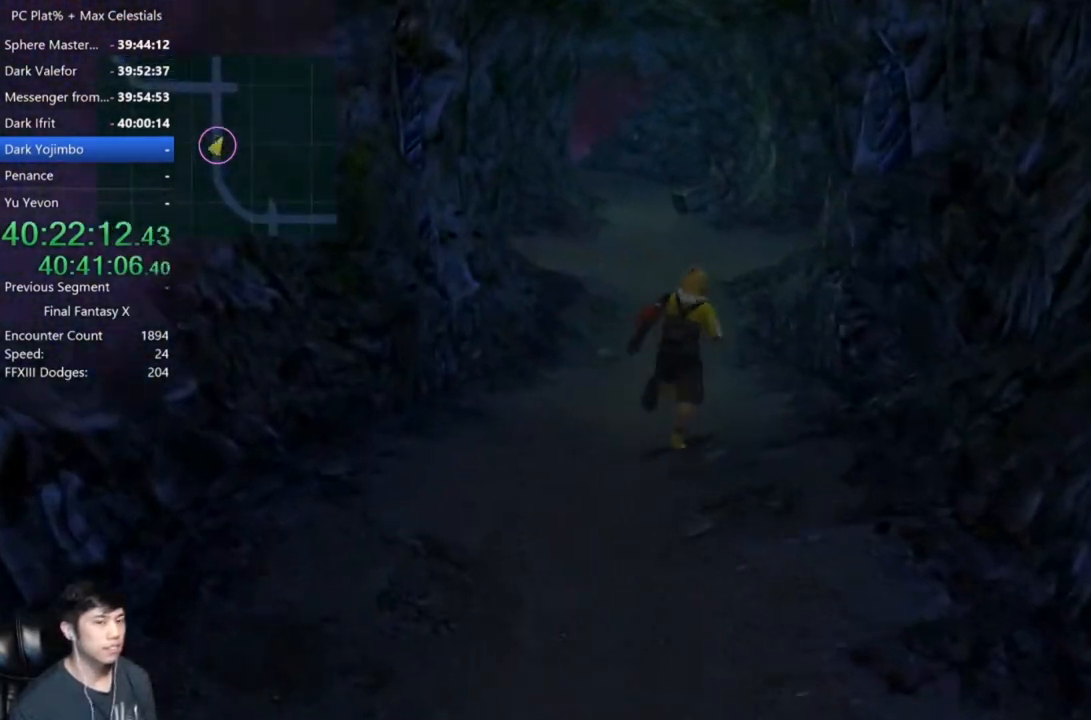
{"buttons": [], "left_stick": "up", "right_stick": "center", "button_events": []}
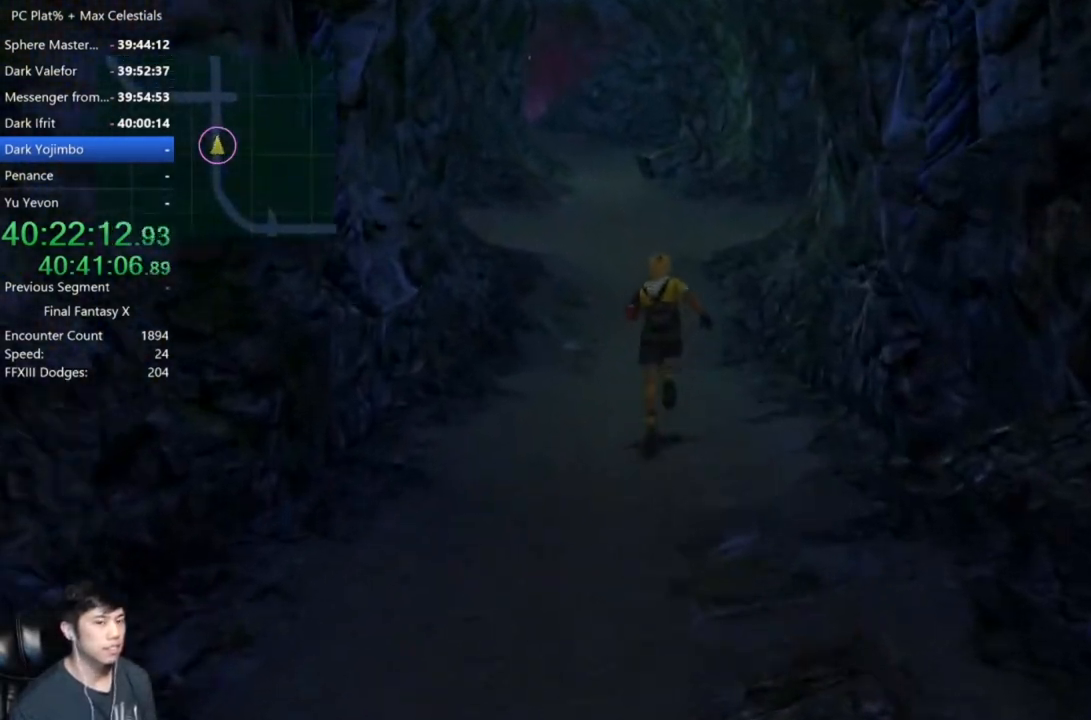
{"buttons": [], "left_stick": "up", "right_stick": "center", "button_events": []}
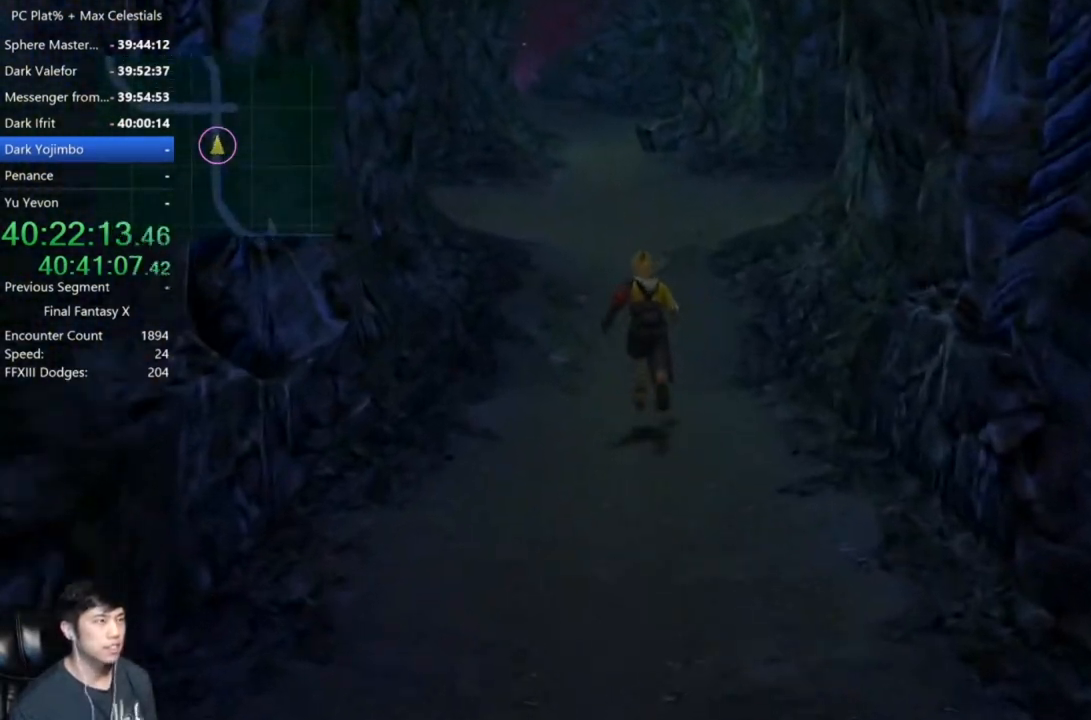
{"buttons": [], "left_stick": "up", "right_stick": "center", "button_events": []}
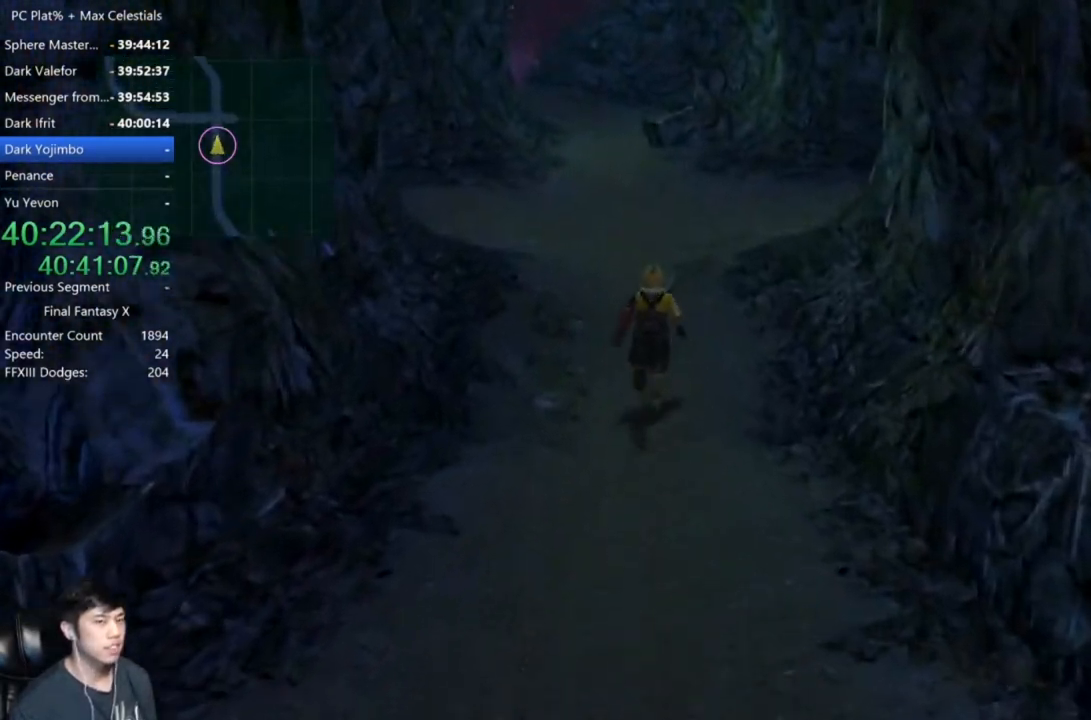
{"buttons": [], "left_stick": "up-left", "right_stick": "center", "button_events": []}
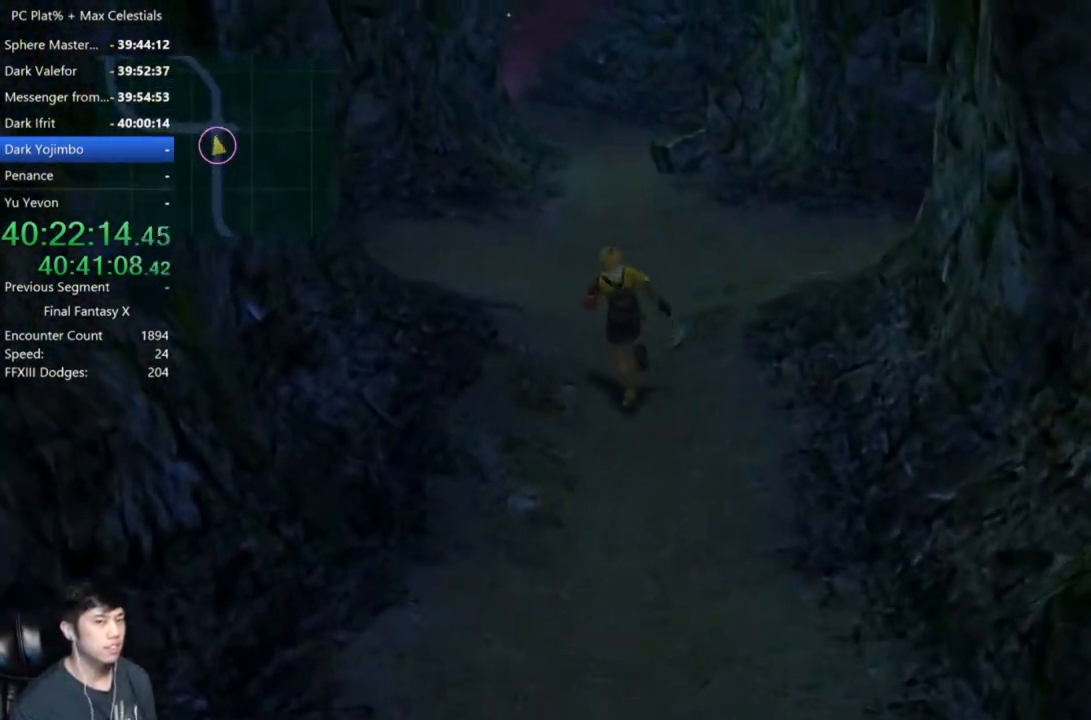
{"buttons": [], "left_stick": "up-left", "right_stick": "center", "button_events": []}
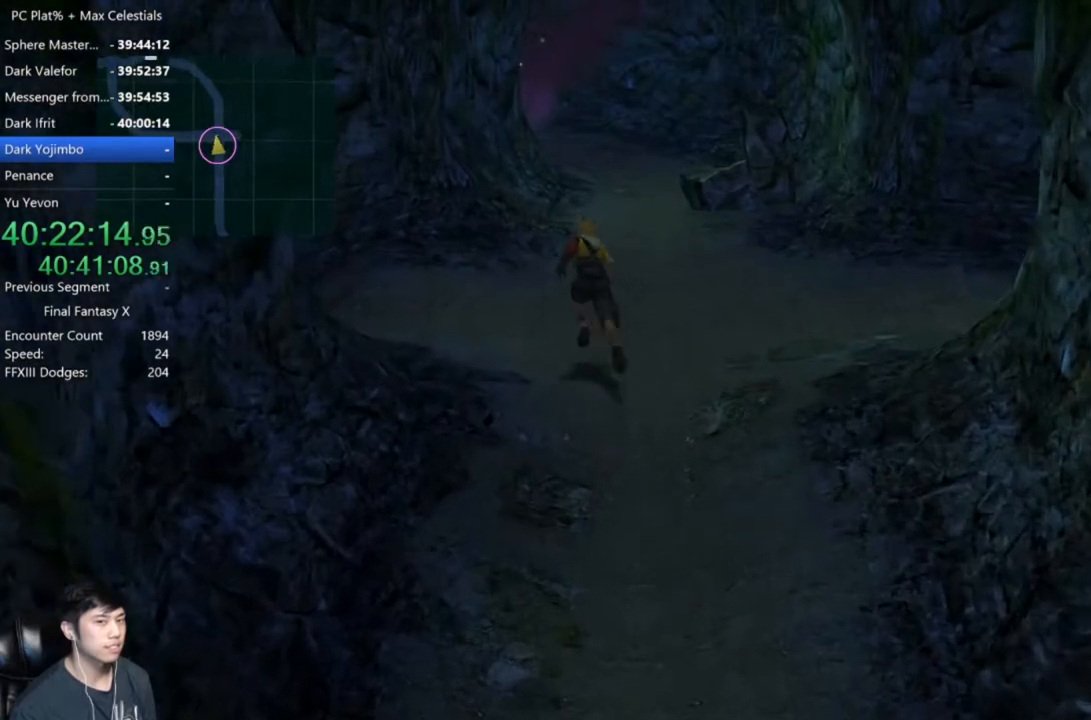
{"buttons": [], "left_stick": "up-left", "right_stick": "center", "button_events": []}